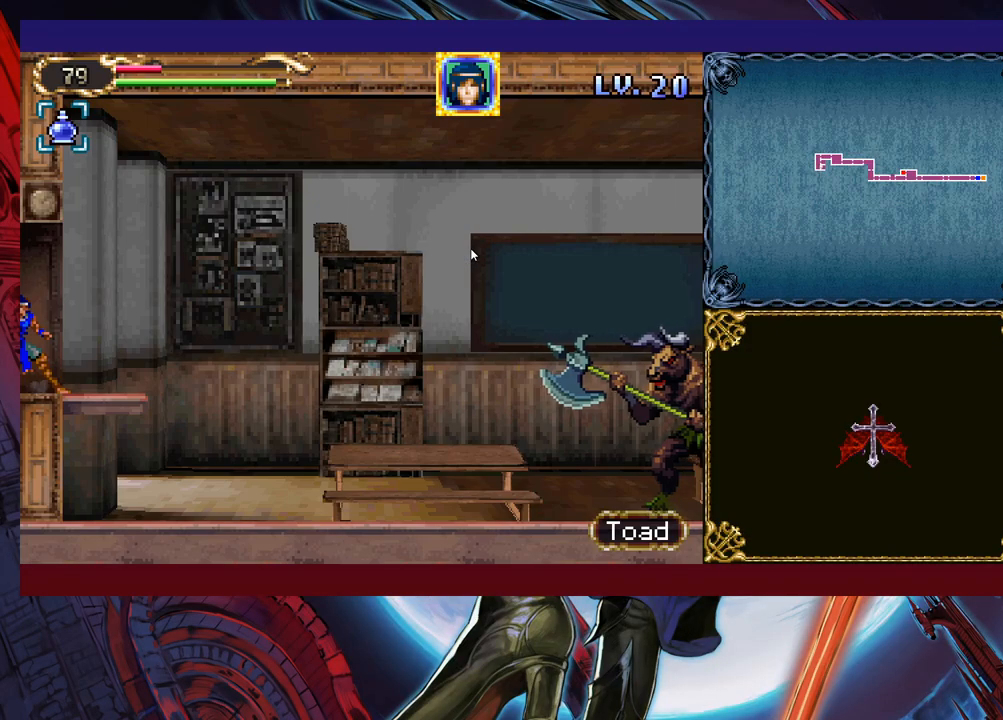
Gameplay with a controller (Xbox layout); each line is a JSON object with the inputs held at the frame after it. "events" lists button and stick changes between this image and that frame as [ms after this image, input, new state], when the widget could be followed in between. Not read: L2 R2 right_stick.
{"buttons": ["B"], "left_stick": "right", "events": [[183, "left_stick", "right"], [233, "B", "down"], [367, "B", "up"], [433, "B", "down"]]}
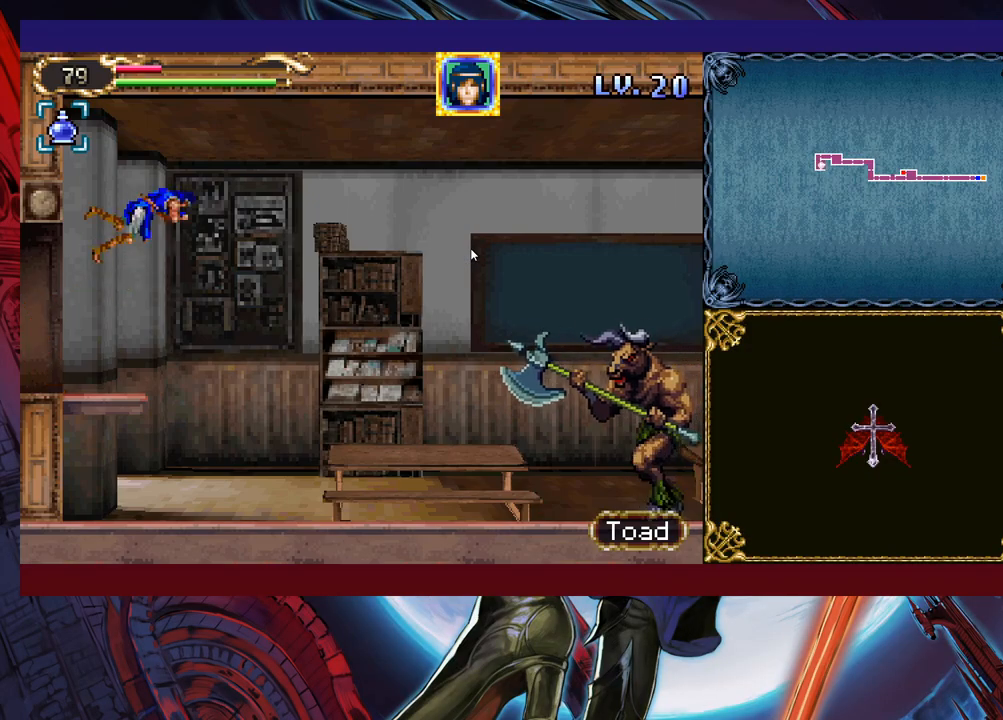
{"buttons": [], "left_stick": "center", "events": [[17, "left_stick", "up-right"], [83, "X", "down"], [117, "B", "up"], [233, "X", "up"], [283, "left_stick", "center"]]}
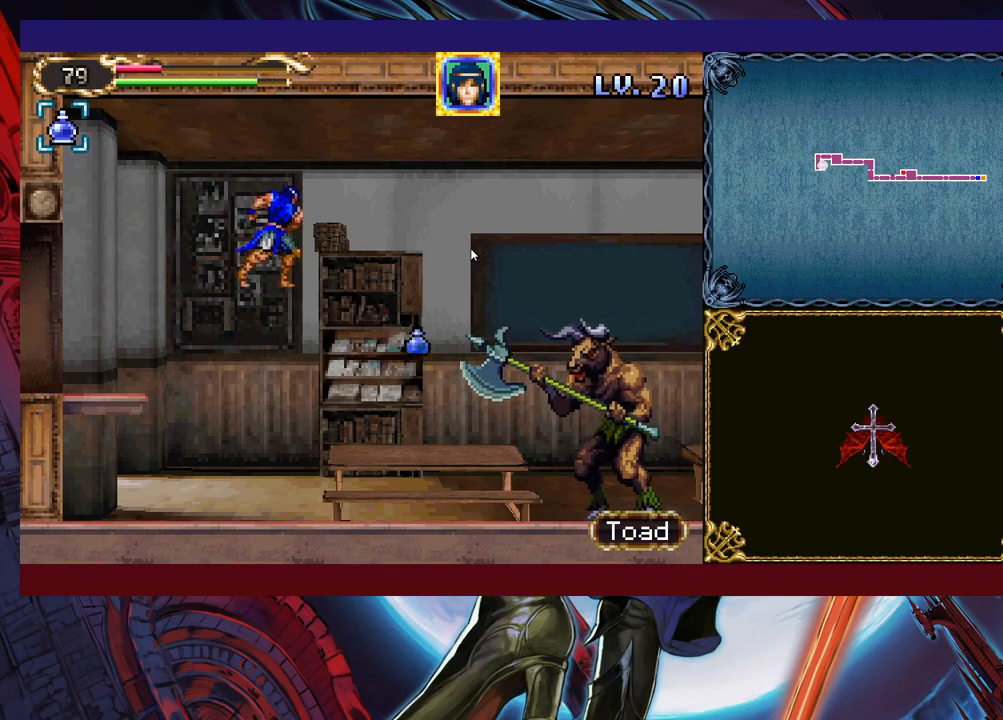
{"buttons": [], "left_stick": "center", "events": [[33, "left_stick", "right"], [83, "X", "down"], [133, "left_stick", "center"], [167, "X", "up"], [217, "X", "down"], [383, "X", "up"]]}
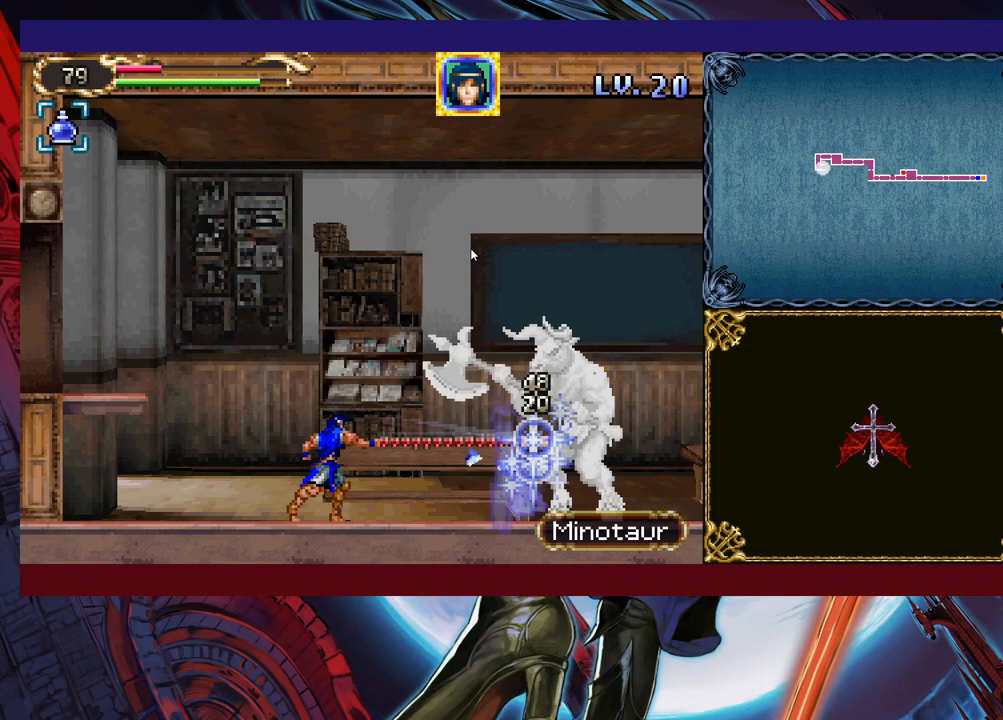
{"buttons": [], "left_stick": "center", "events": [[33, "X", "down"], [117, "X", "up"], [167, "X", "down"], [233, "X", "up"], [283, "X", "down"], [367, "X", "up"], [417, "X", "down"], [483, "X", "up"]]}
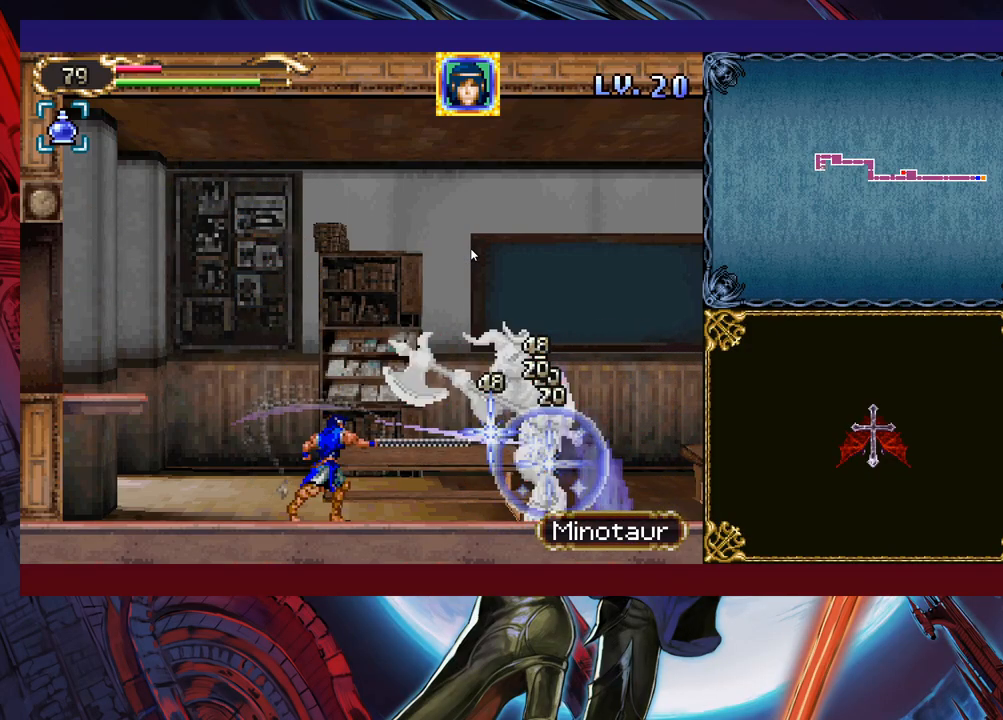
{"buttons": [], "left_stick": "center", "events": [[17, "X", "down"], [83, "X", "up"], [133, "X", "down"], [183, "X", "up"], [267, "X", "down"], [317, "X", "up"], [367, "X", "down"], [433, "X", "up"]]}
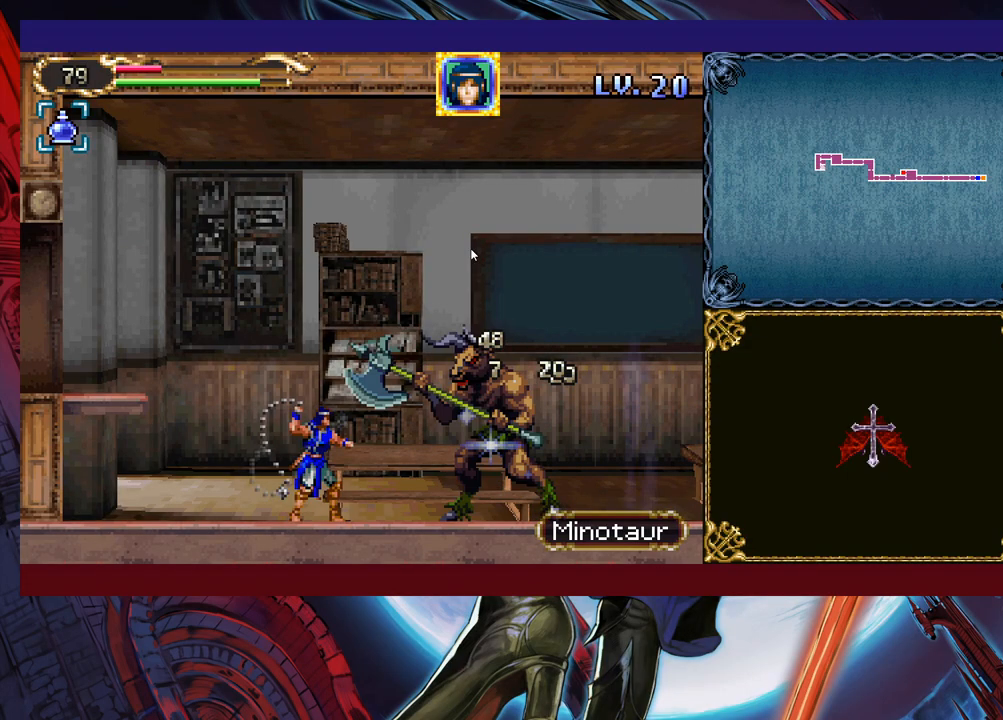
{"buttons": [], "left_stick": "left", "events": [[183, "left_stick", "left"]]}
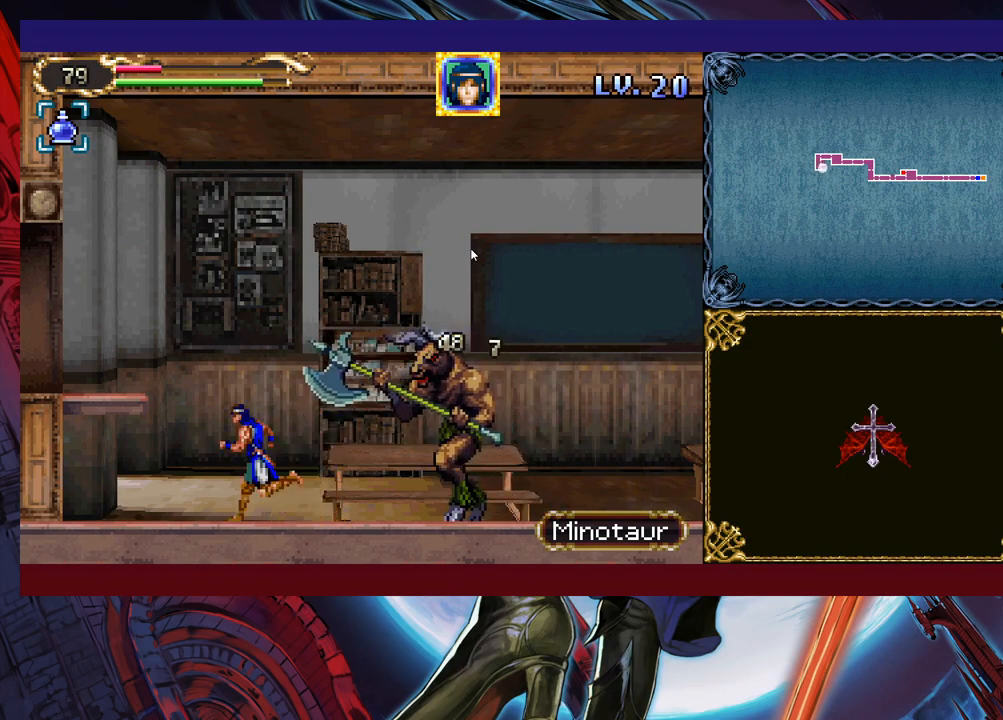
{"buttons": [], "left_stick": "left", "events": [[233, "B", "down"], [283, "left_stick", "up-right"], [317, "X", "down"], [333, "B", "up"], [417, "X", "up"], [433, "left_stick", "left"]]}
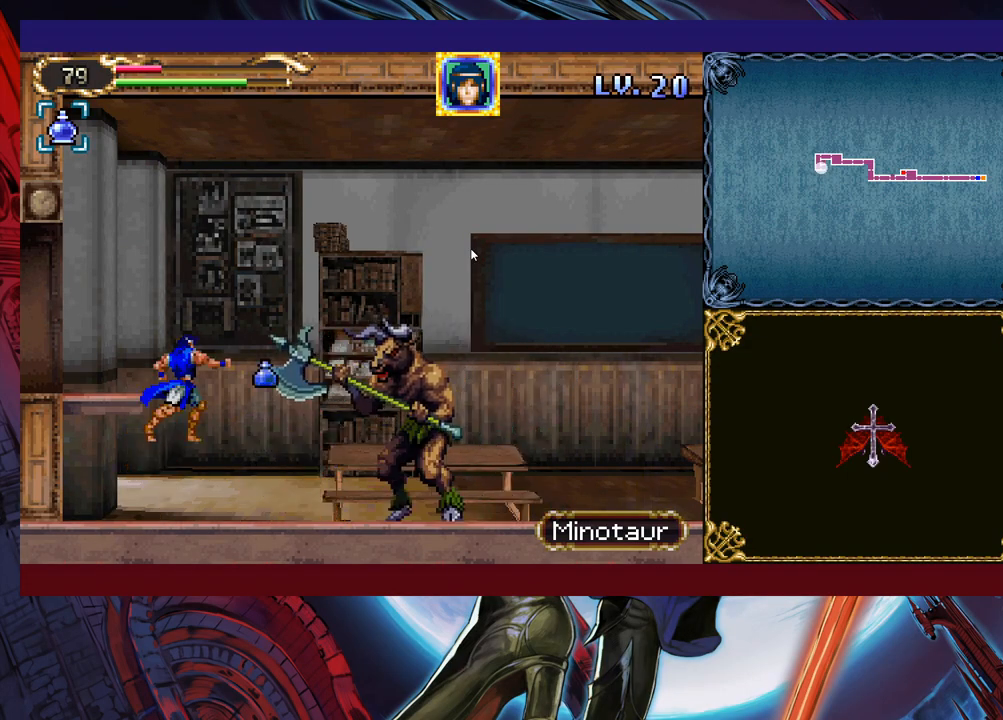
{"buttons": ["X"], "left_stick": "center", "events": [[83, "left_stick", "right"], [183, "X", "down"], [183, "left_stick", "center"], [267, "X", "up"], [433, "X", "down"]]}
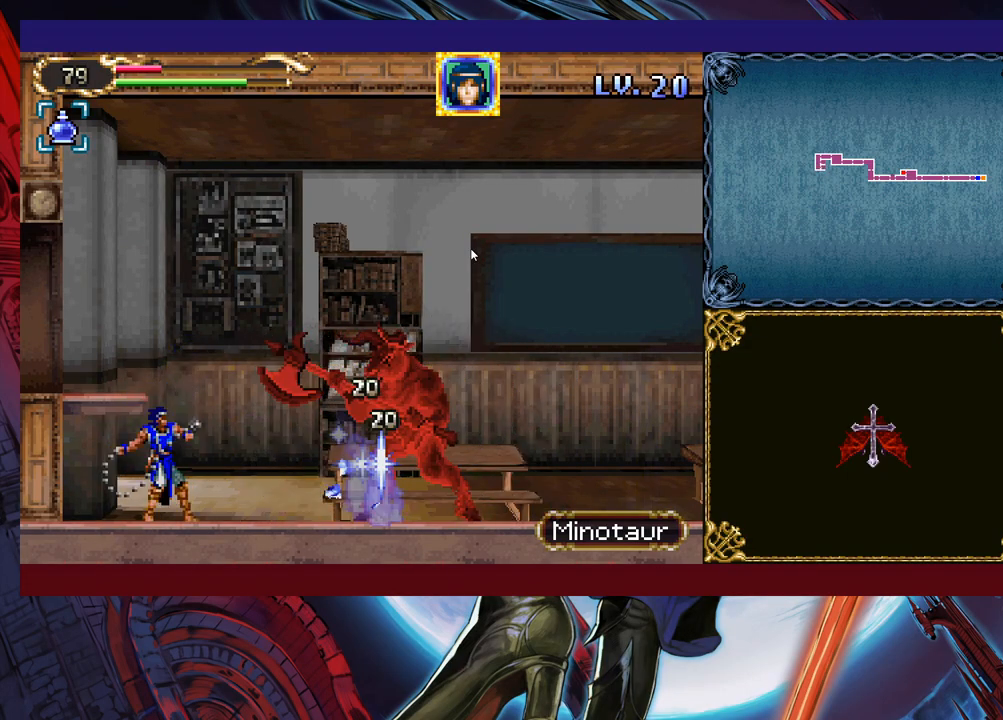
{"buttons": [], "left_stick": "center", "events": [[17, "X", "up"], [83, "X", "down"], [183, "X", "up"], [267, "X", "down"], [333, "X", "up"], [417, "X", "down"], [483, "X", "up"]]}
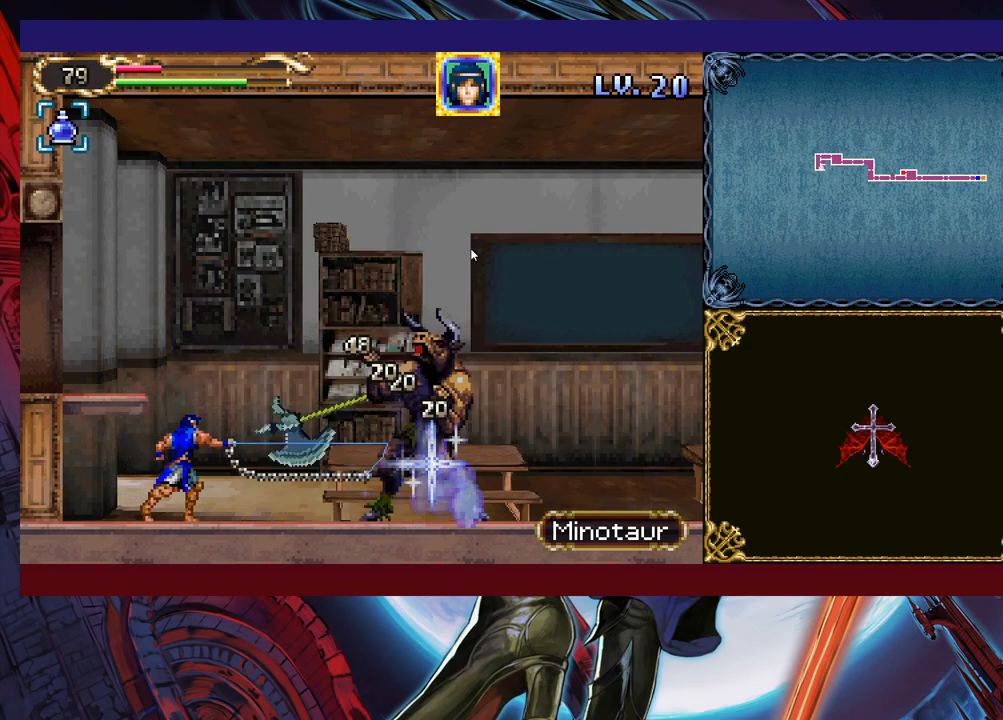
{"buttons": [], "left_stick": "right", "events": [[83, "X", "down"], [183, "X", "up"], [383, "left_stick", "right"]]}
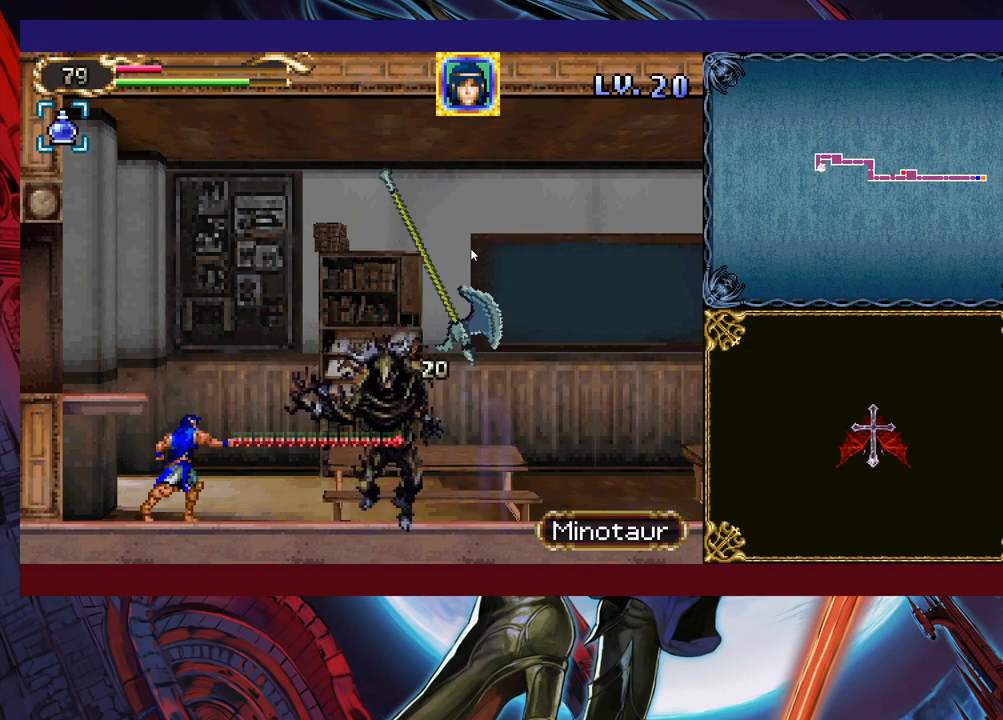
{"buttons": ["B"], "left_stick": "right", "events": [[283, "B", "down"]]}
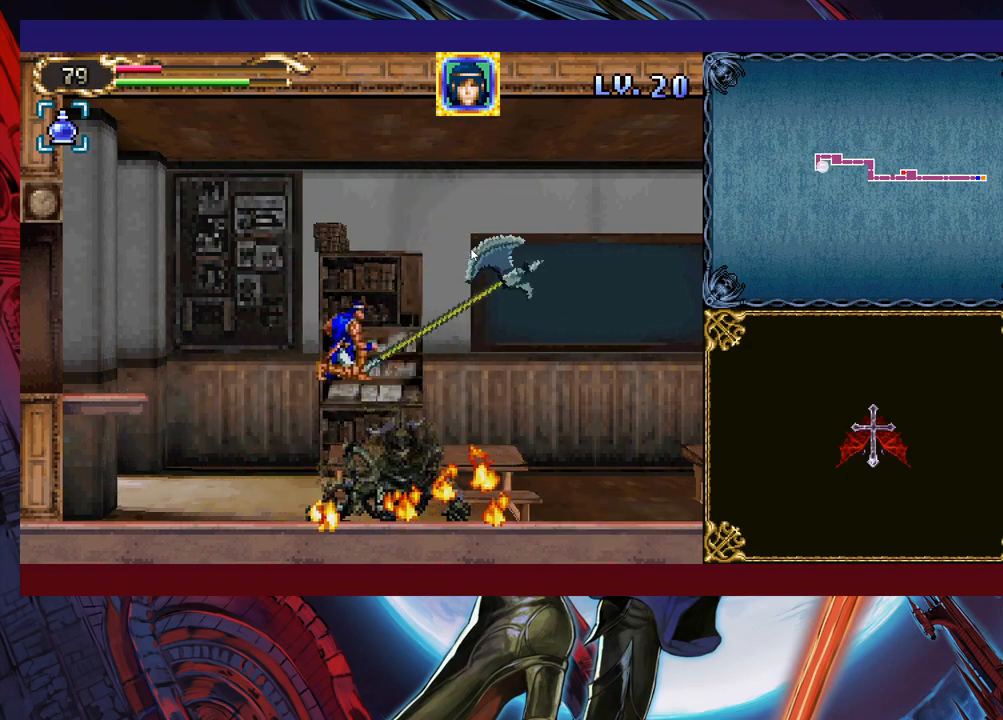
{"buttons": [], "left_stick": "right", "events": [[433, "B", "up"]]}
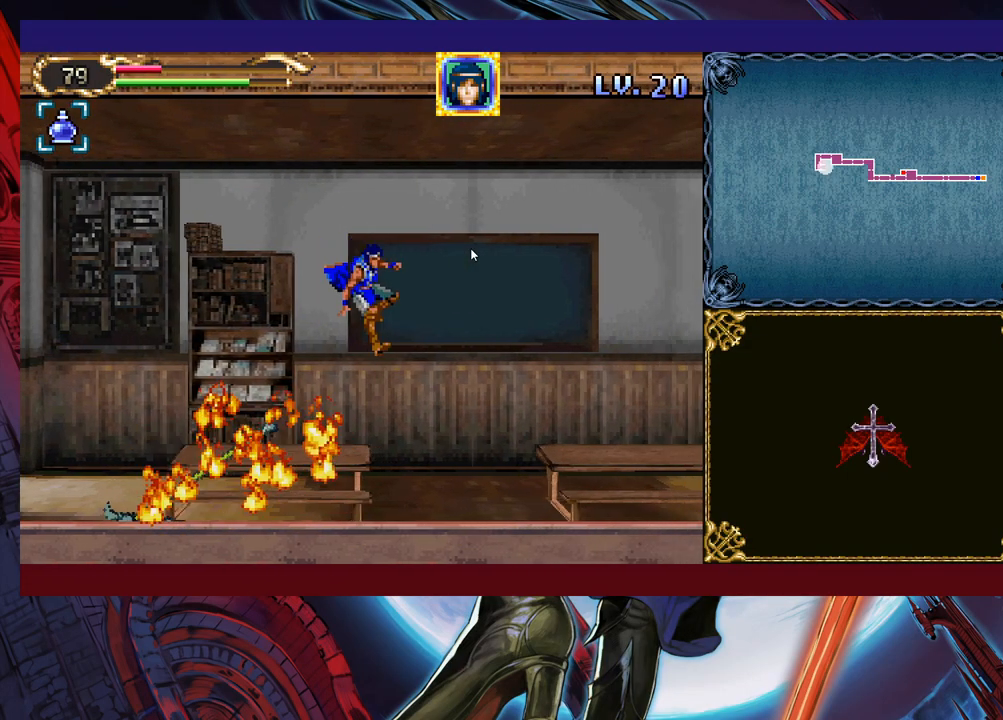
{"buttons": ["B"], "left_stick": "right", "events": [[467, "B", "down"]]}
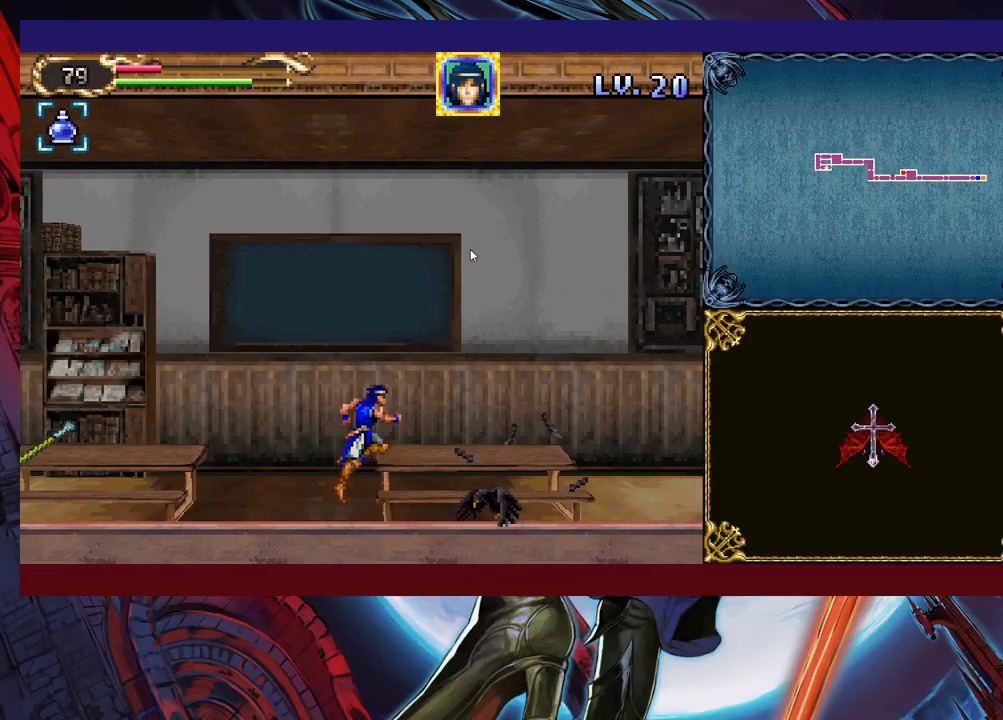
{"buttons": ["B", "X"], "left_stick": "right", "events": [[33, "X", "down"]]}
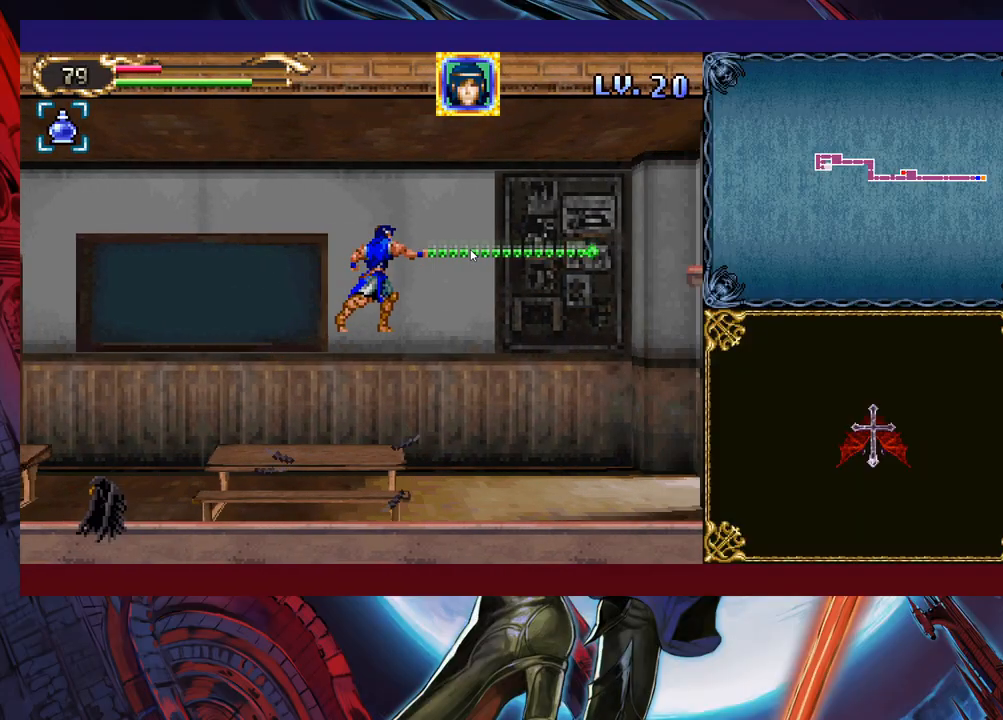
{"buttons": ["B"], "left_stick": "right", "events": [[83, "B", "up"], [83, "X", "up"], [283, "B", "down"]]}
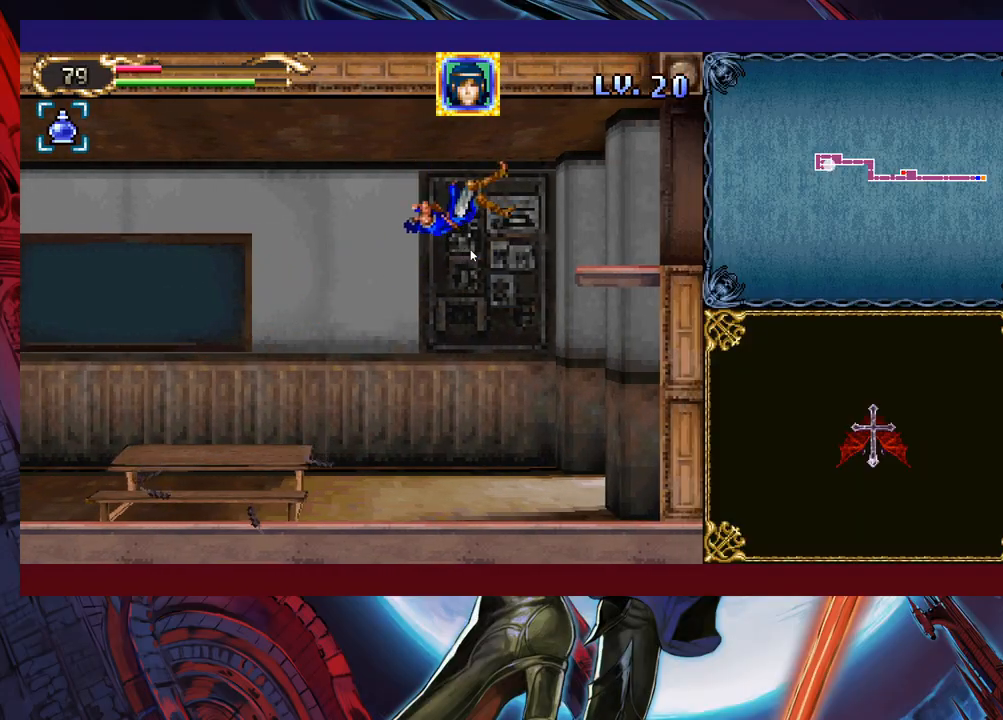
{"buttons": [], "left_stick": "right", "events": [[317, "B", "up"]]}
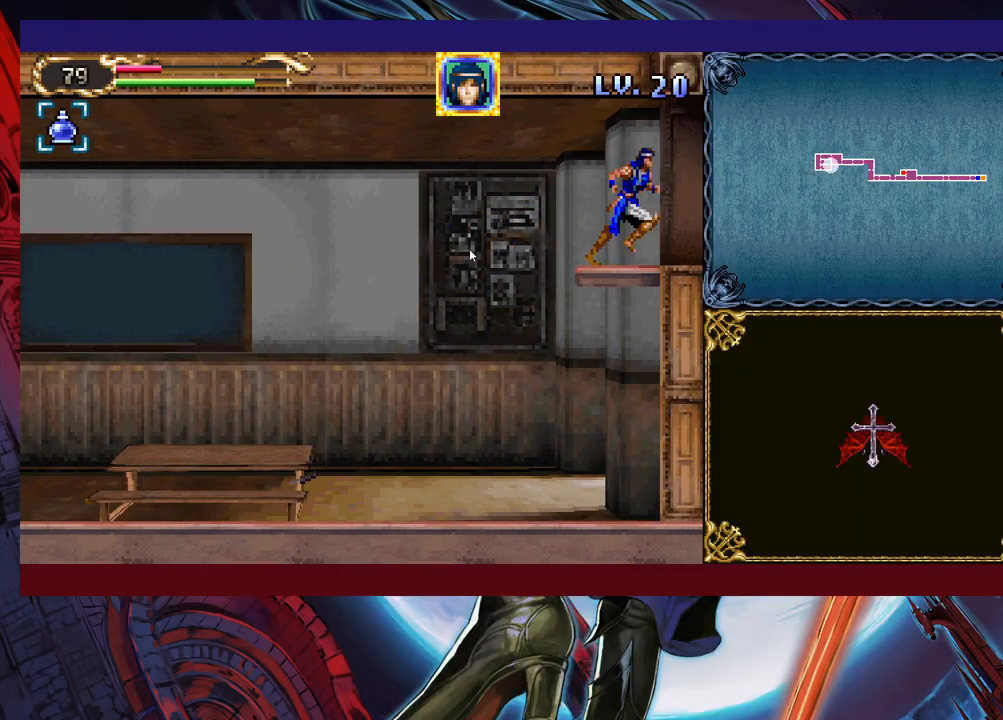
{"buttons": [], "left_stick": "right", "events": []}
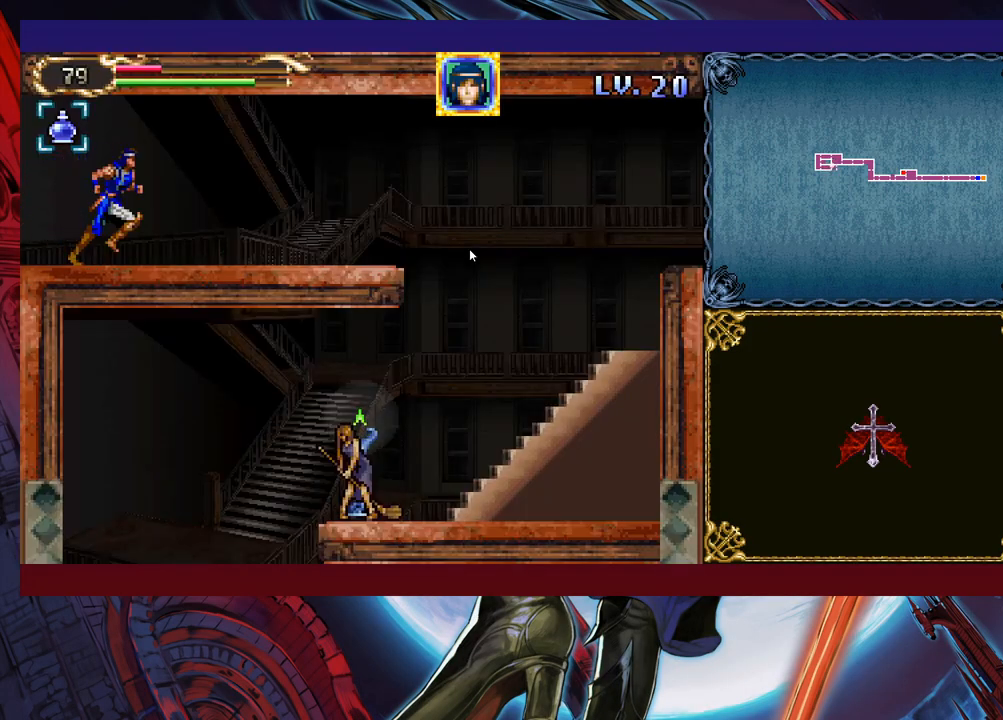
{"buttons": [], "left_stick": "right", "events": []}
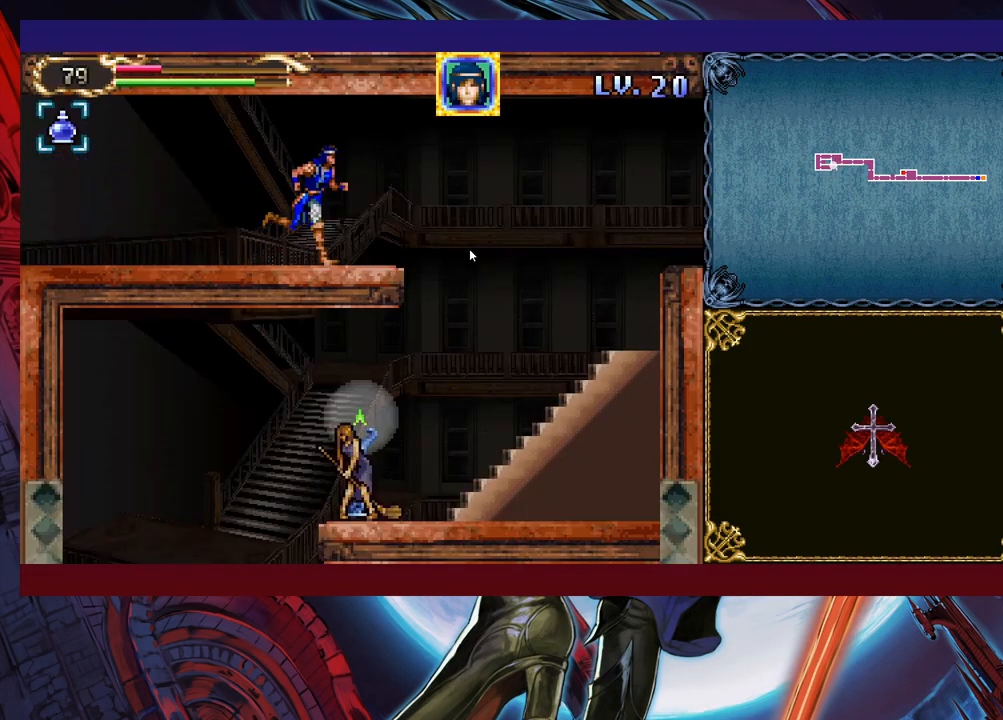
{"buttons": [], "left_stick": "left", "events": [[33, "B", "down"], [133, "B", "up"], [483, "left_stick", "left"]]}
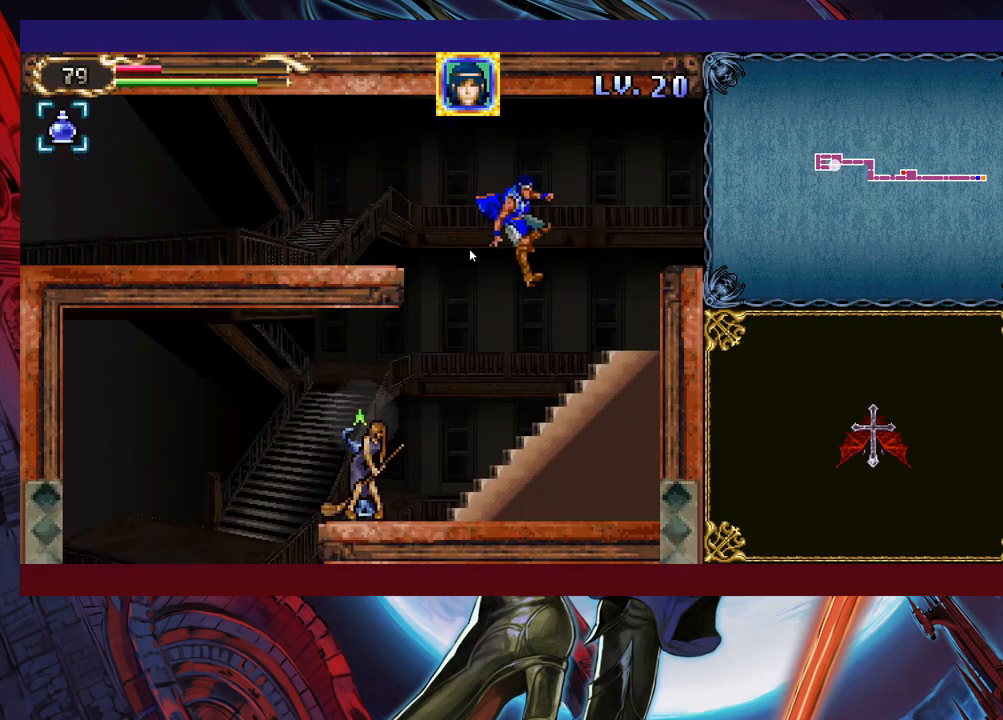
{"buttons": [], "left_stick": "center", "events": [[33, "X", "down"], [67, "left_stick", "center"], [183, "X", "up"]]}
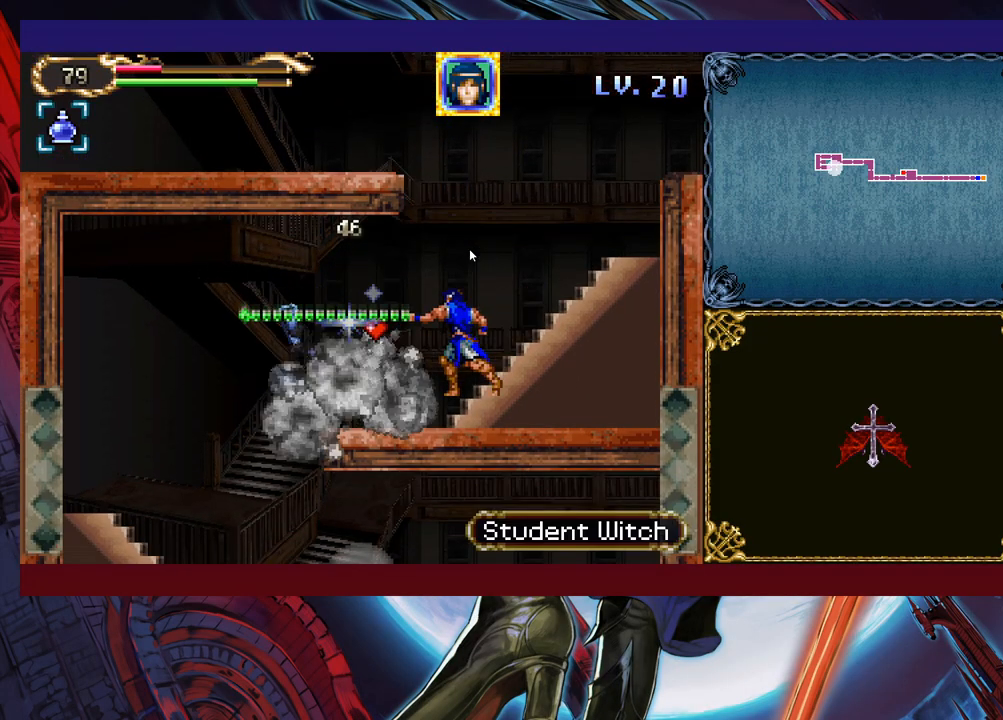
{"buttons": [], "left_stick": "right", "events": [[133, "left_stick", "right"]]}
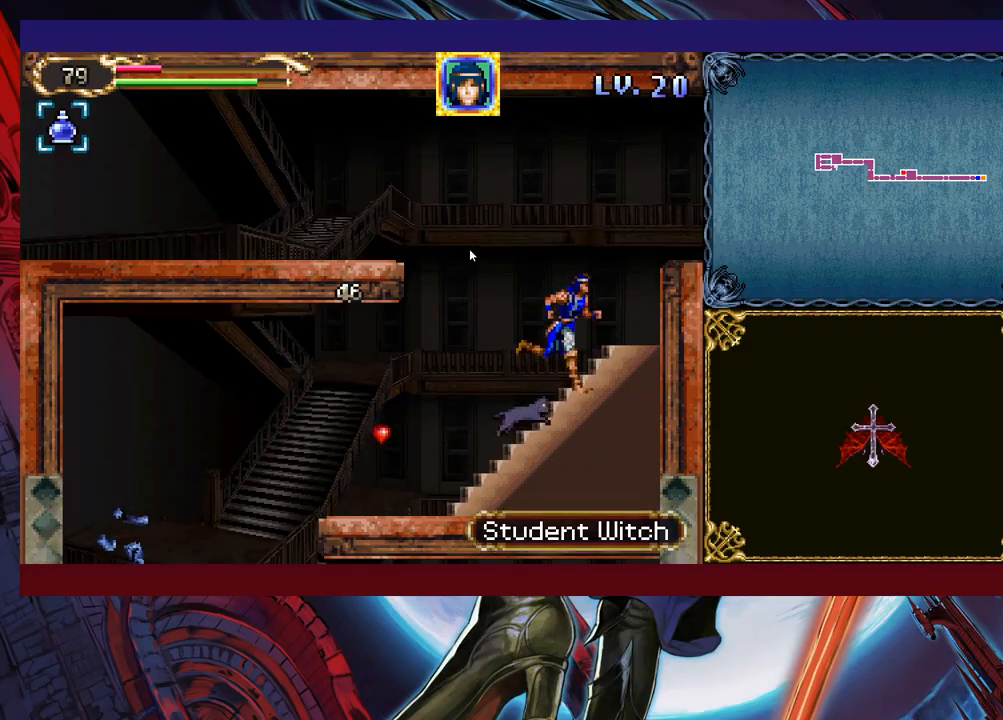
{"buttons": [], "left_stick": "center", "events": [[17, "B", "down"], [367, "B", "up"], [383, "left_stick", "center"]]}
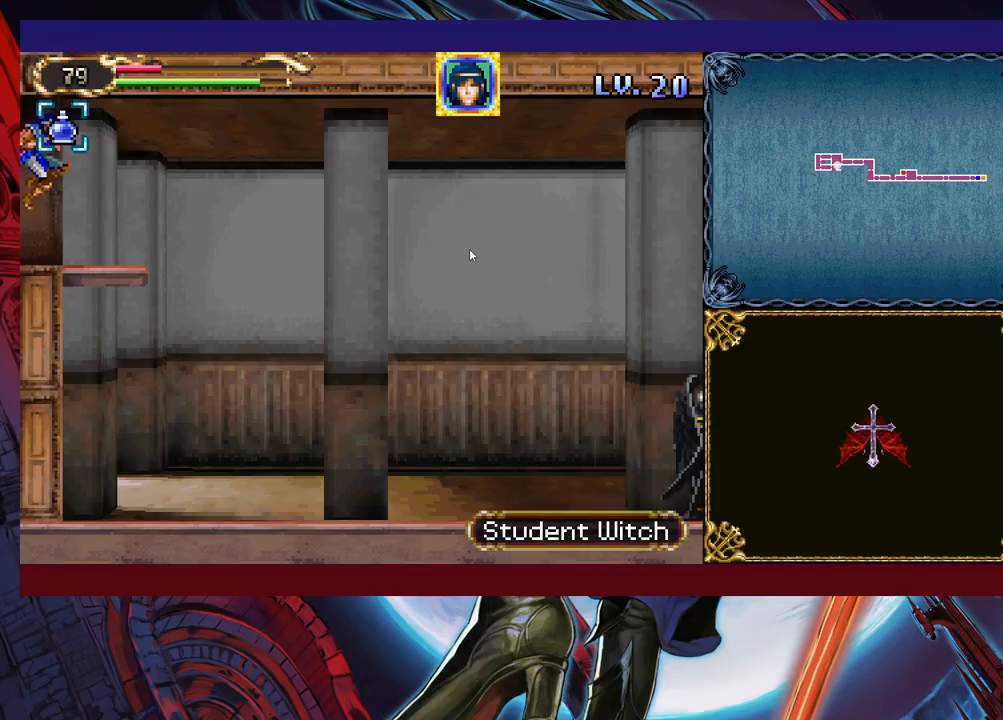
{"buttons": [], "left_stick": "center", "events": []}
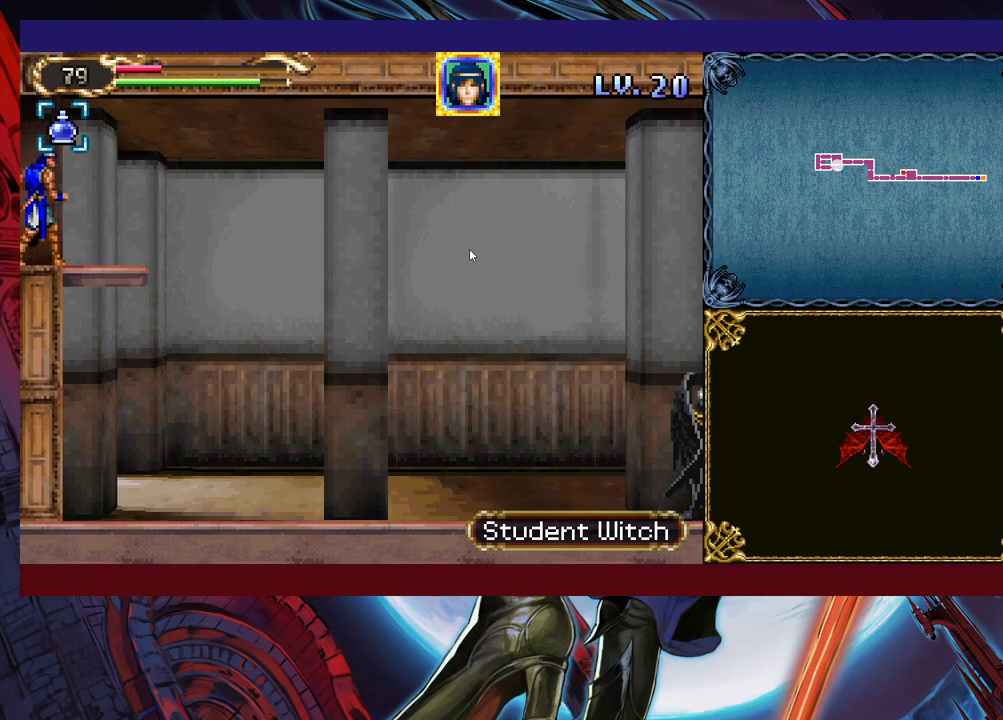
{"buttons": [], "left_stick": "right", "events": [[233, "left_stick", "right"], [283, "B", "down"], [367, "B", "up"]]}
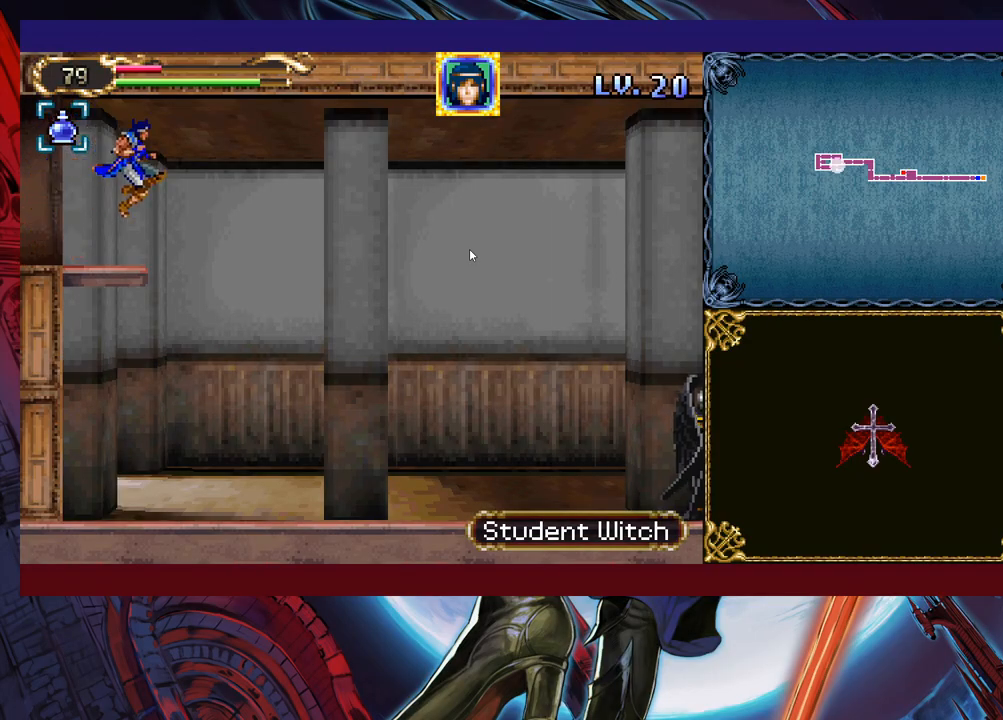
{"buttons": ["X"], "left_stick": "up-right", "events": [[283, "B", "down"], [317, "left_stick", "up-right"], [383, "B", "up"], [483, "X", "down"]]}
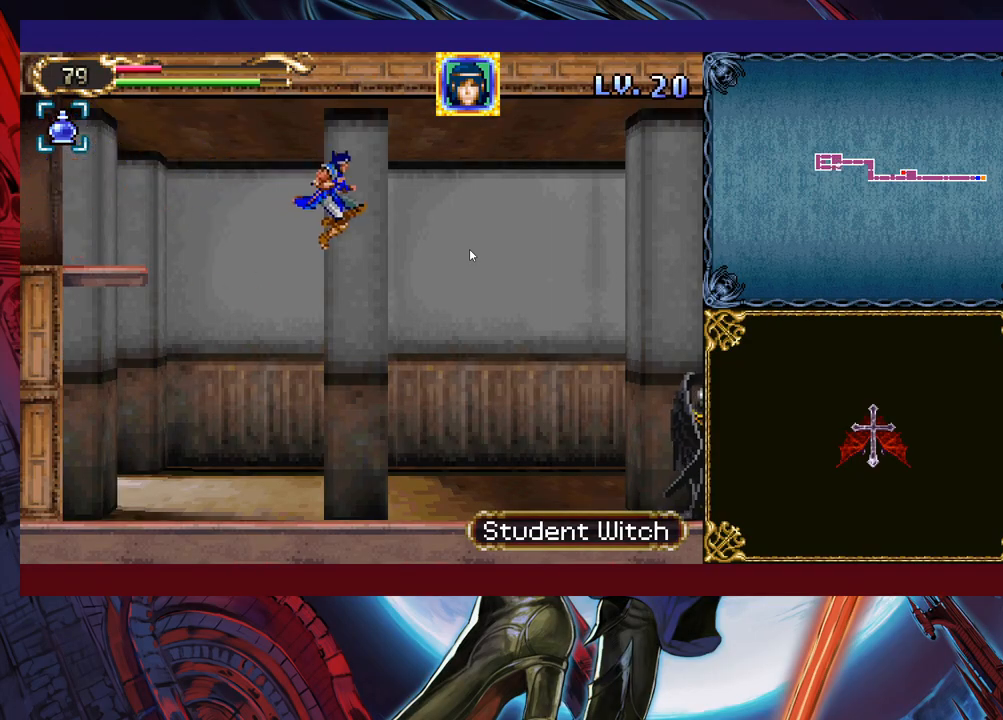
{"buttons": [], "left_stick": "center", "events": [[83, "X", "up"], [183, "left_stick", "right"], [317, "X", "down"], [367, "X", "up"], [383, "left_stick", "center"], [417, "X", "down"], [483, "X", "up"]]}
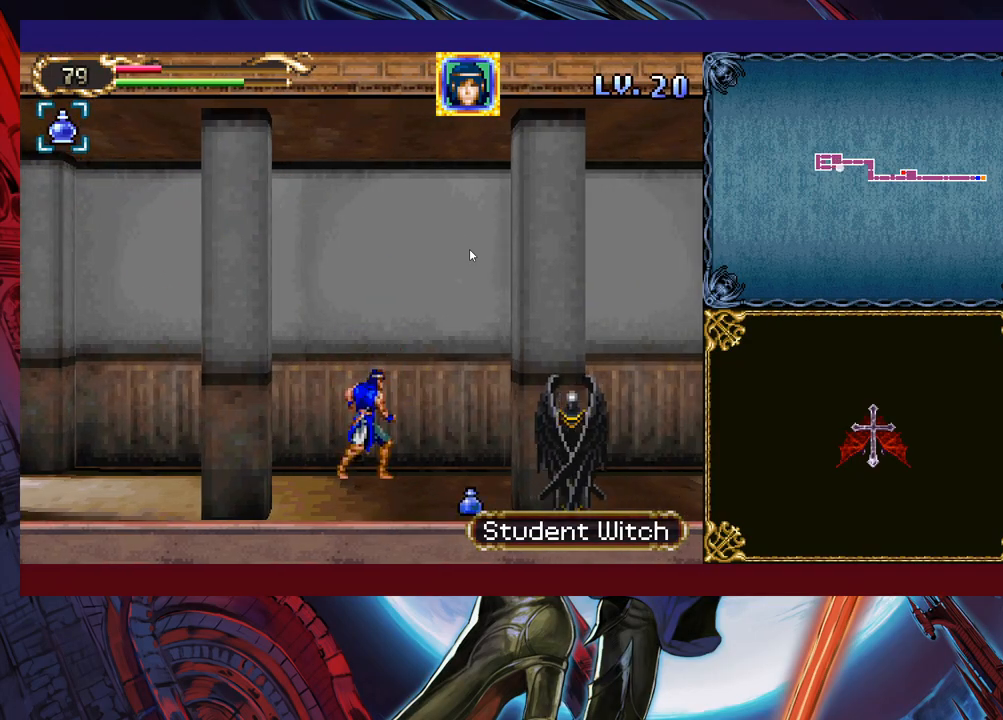
{"buttons": ["X"], "left_stick": "center", "events": [[33, "X", "down"], [83, "X", "up"], [133, "X", "down"], [183, "X", "up"], [233, "X", "down"], [317, "X", "up"], [383, "X", "down"], [433, "X", "up"], [483, "X", "down"]]}
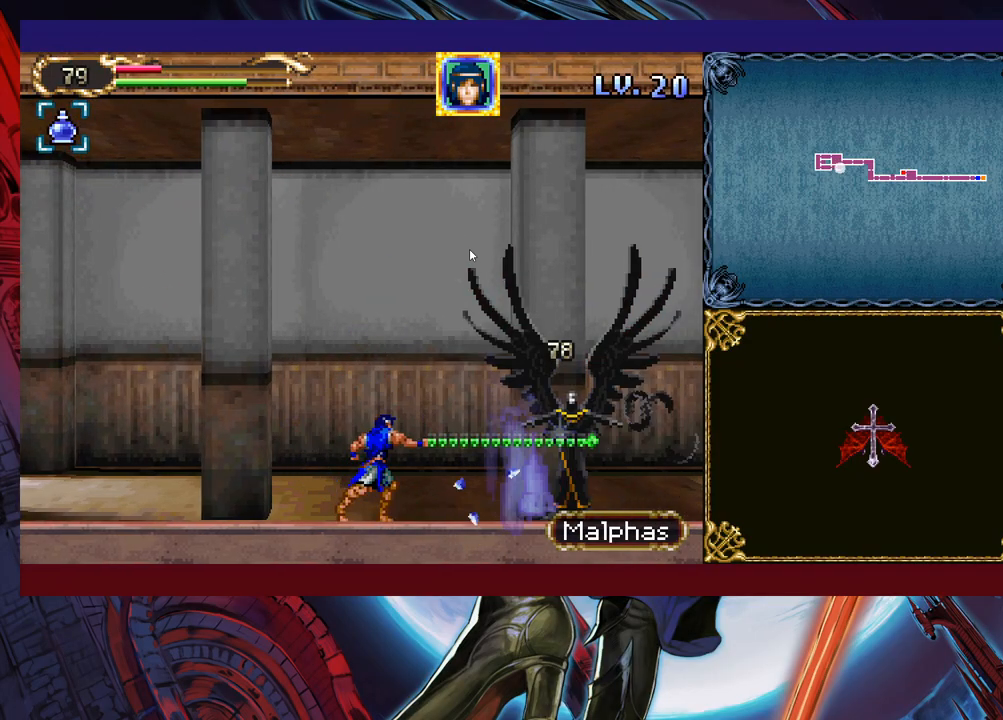
{"buttons": ["X"], "left_stick": "center", "events": [[67, "X", "up"], [117, "X", "down"], [183, "X", "up"], [233, "X", "down"], [317, "X", "up"], [467, "X", "down"]]}
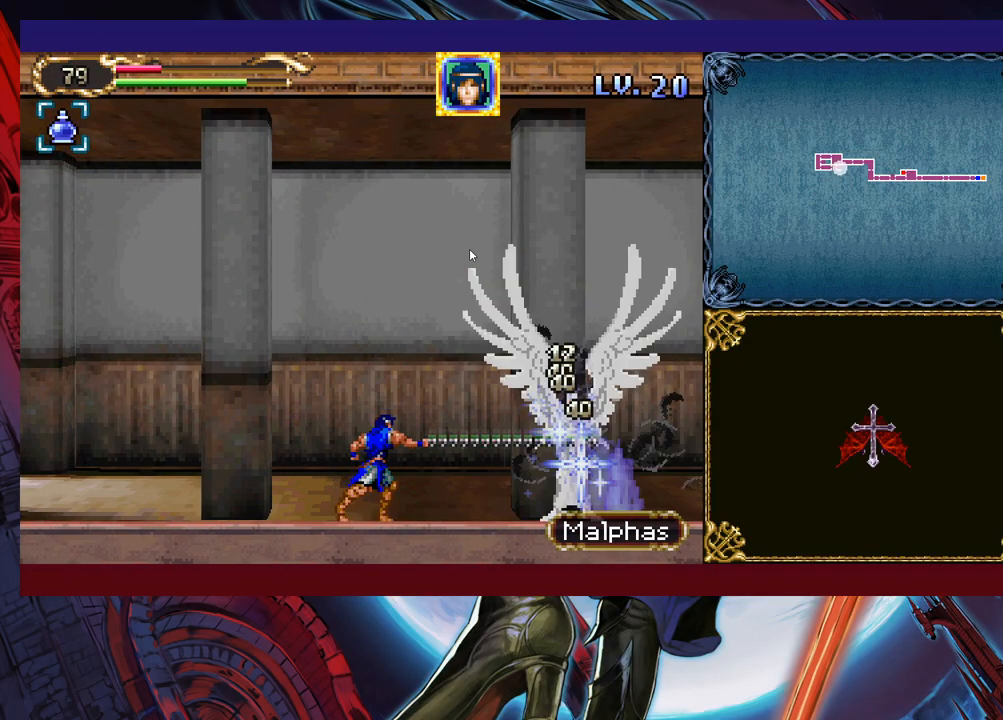
{"buttons": [], "left_stick": "center", "events": [[83, "X", "up"], [133, "X", "down"], [267, "X", "up"]]}
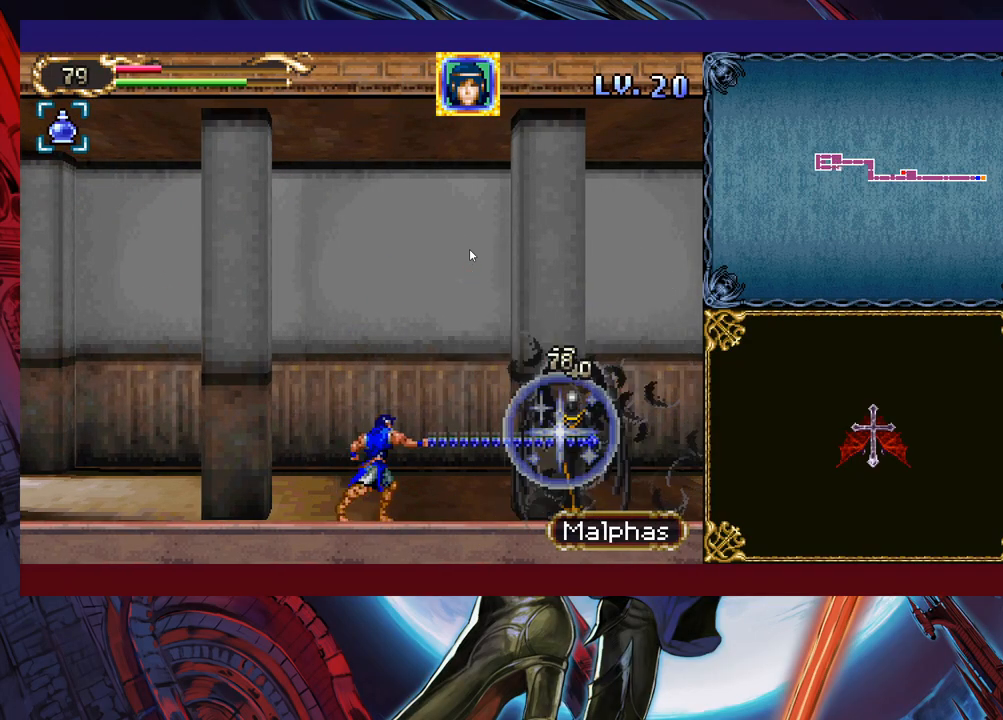
{"buttons": [], "left_stick": "center", "events": [[83, "left_stick", "right"], [183, "B", "down"], [217, "left_stick", "up"], [233, "B", "up"], [283, "X", "down"], [283, "left_stick", "center"], [333, "X", "up"], [383, "X", "down"], [433, "X", "up"]]}